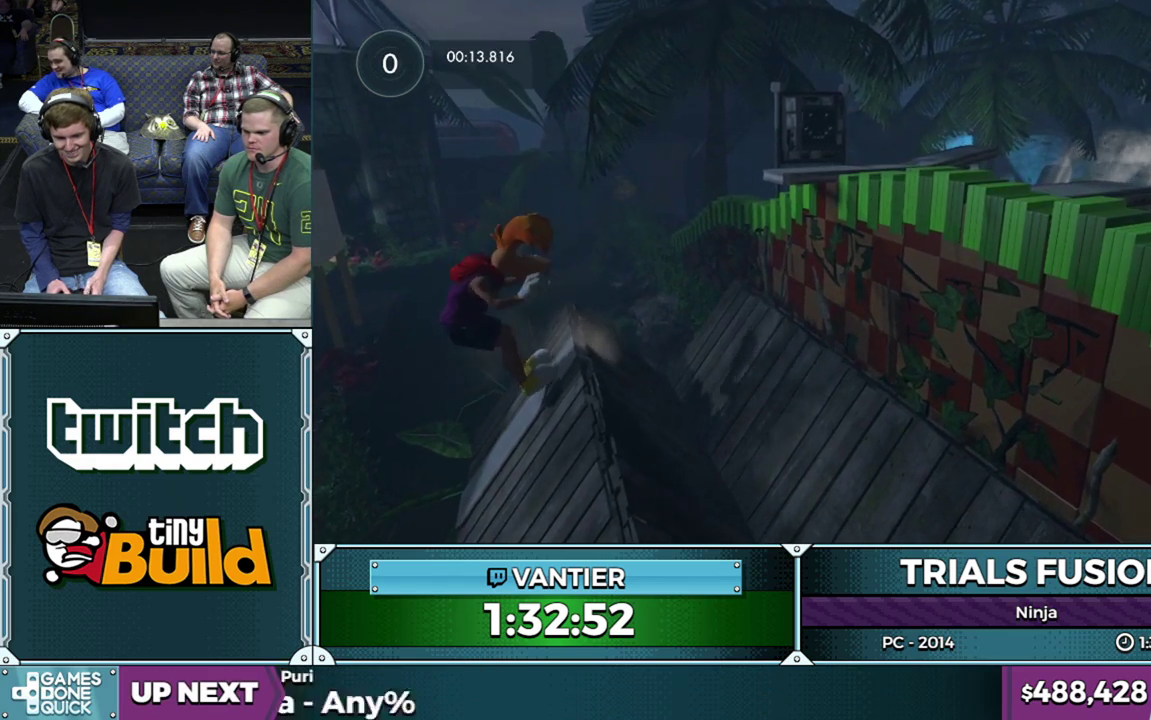
Gameplay with a controller (Xbox layout); each line is a JSON object with the inputs held at the frame after it. "events" lists button and stick changes between this image and that frame as [ms after this image, input, new state], when the widget could be followed in between. This overlay highlights the sticks when they move; stick clicks (L3) are not distinguishable. Not read: L1 L3 R1 R3.
{"buttons": [], "left_stick": "center", "events": [[50, "left_stick", "right"], [67, "R2", "down"], [150, "left_stick", "center"], [250, "R2", "up"]]}
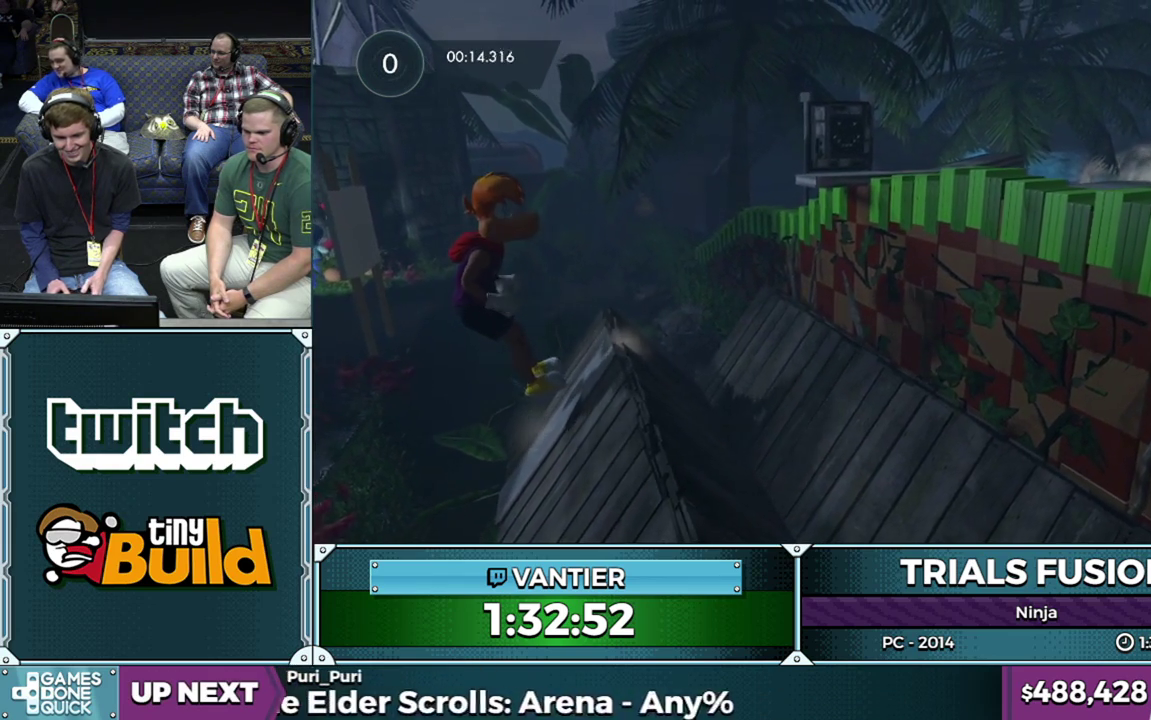
{"buttons": ["R2"], "left_stick": "right", "events": [[167, "R2", "down"], [317, "left_stick", "right"]]}
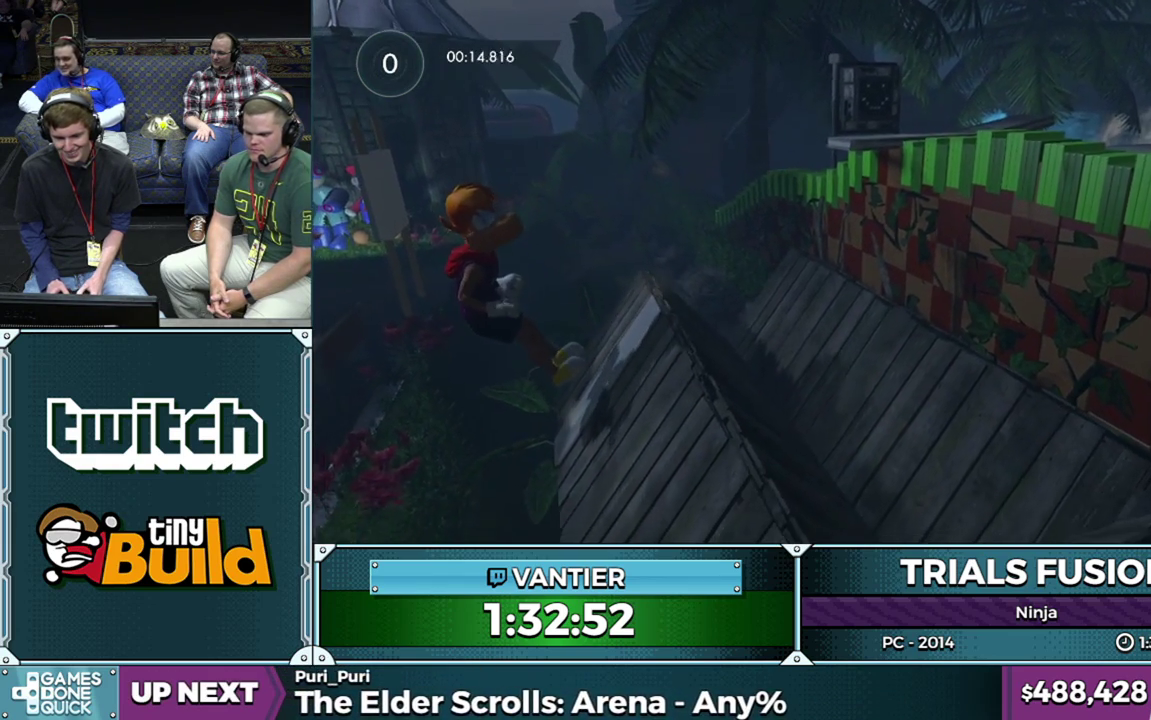
{"buttons": ["R2"], "left_stick": "right", "events": []}
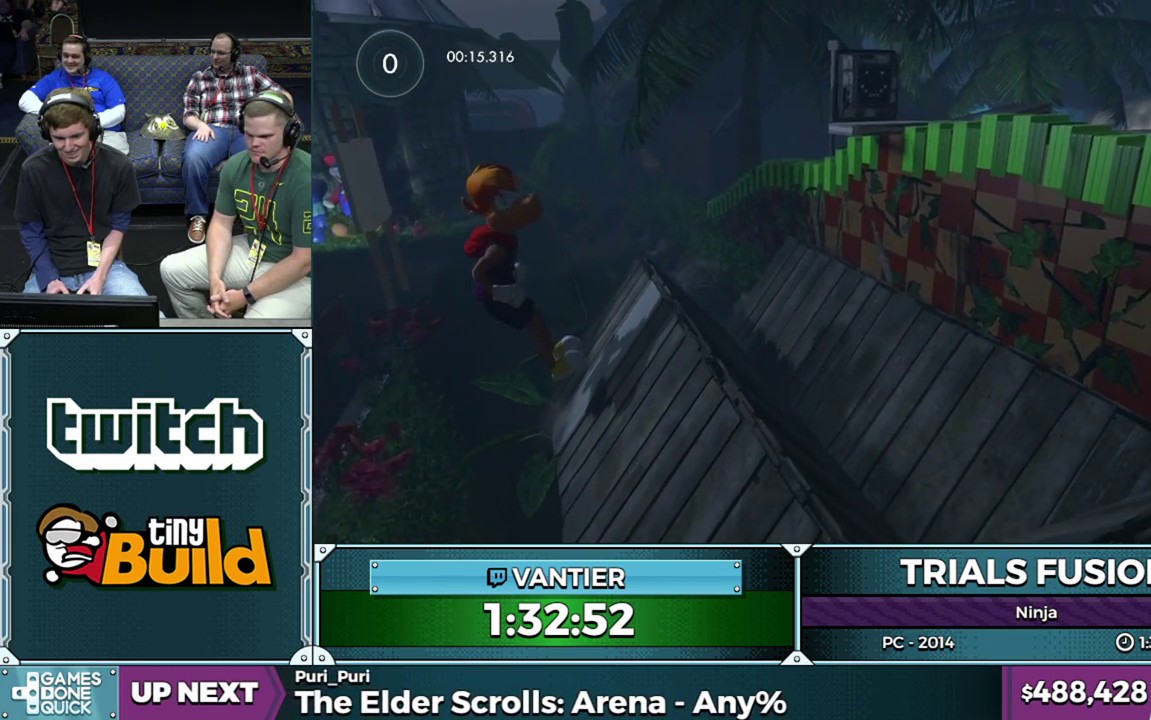
{"buttons": ["R2"], "left_stick": "right", "events": []}
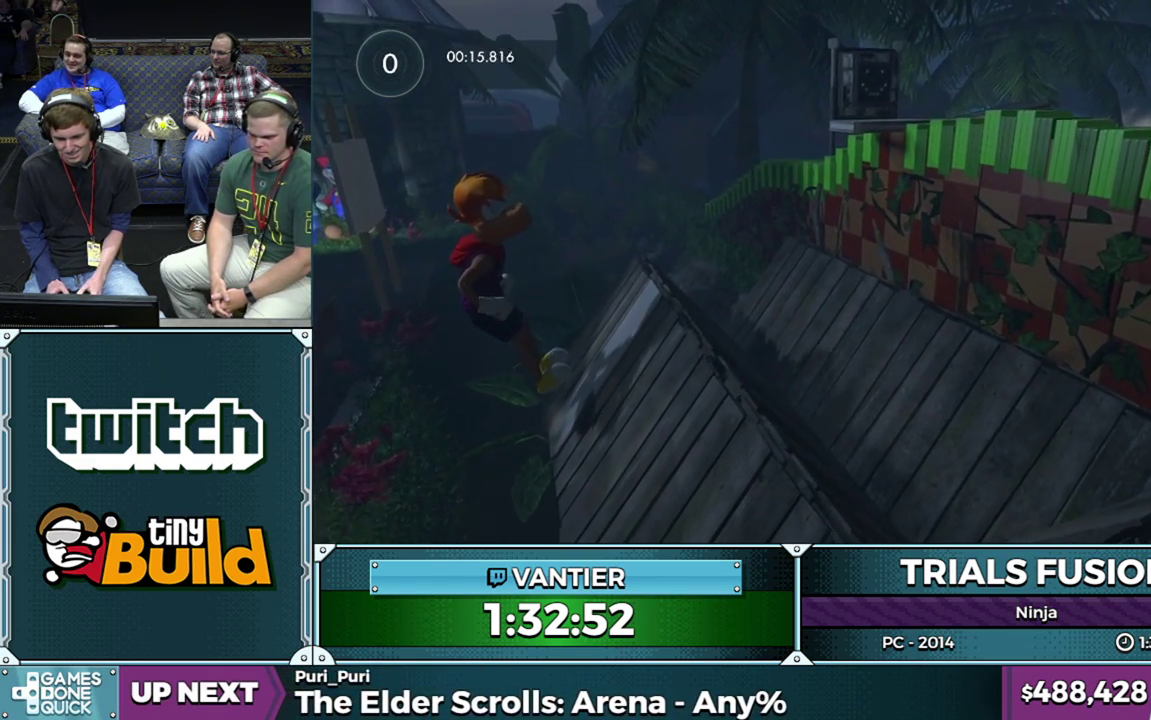
{"buttons": ["R2"], "left_stick": "right", "events": []}
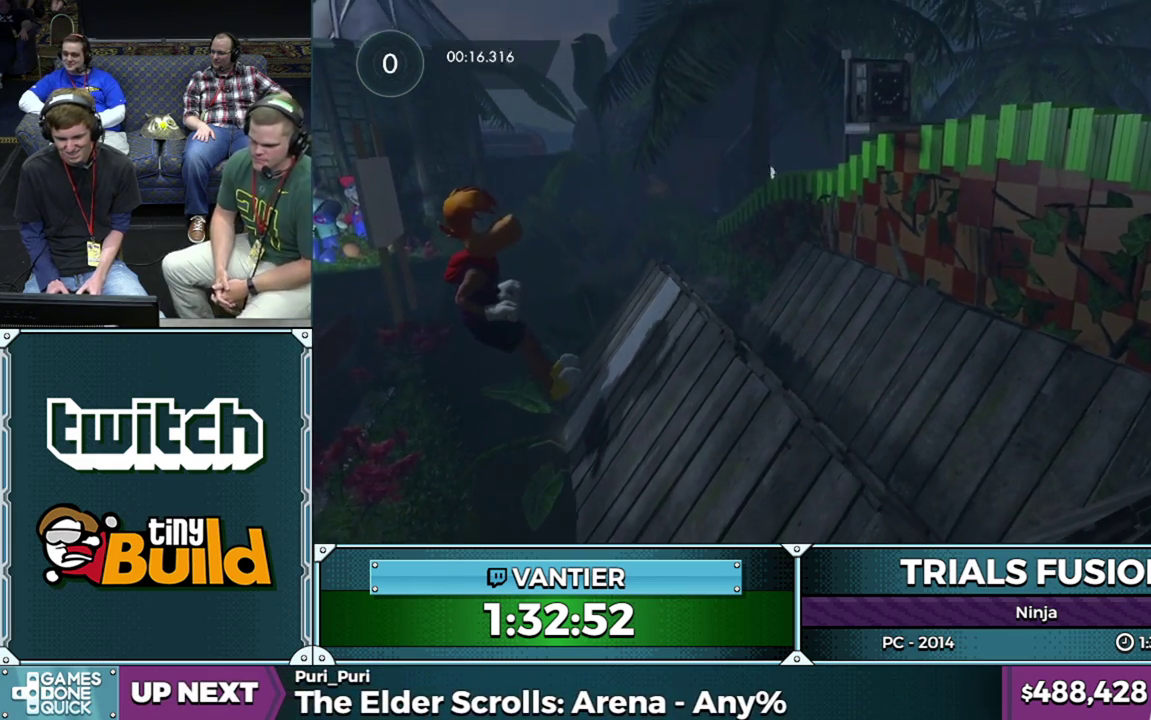
{"buttons": ["R2"], "left_stick": "center", "events": [[467, "left_stick", "center"]]}
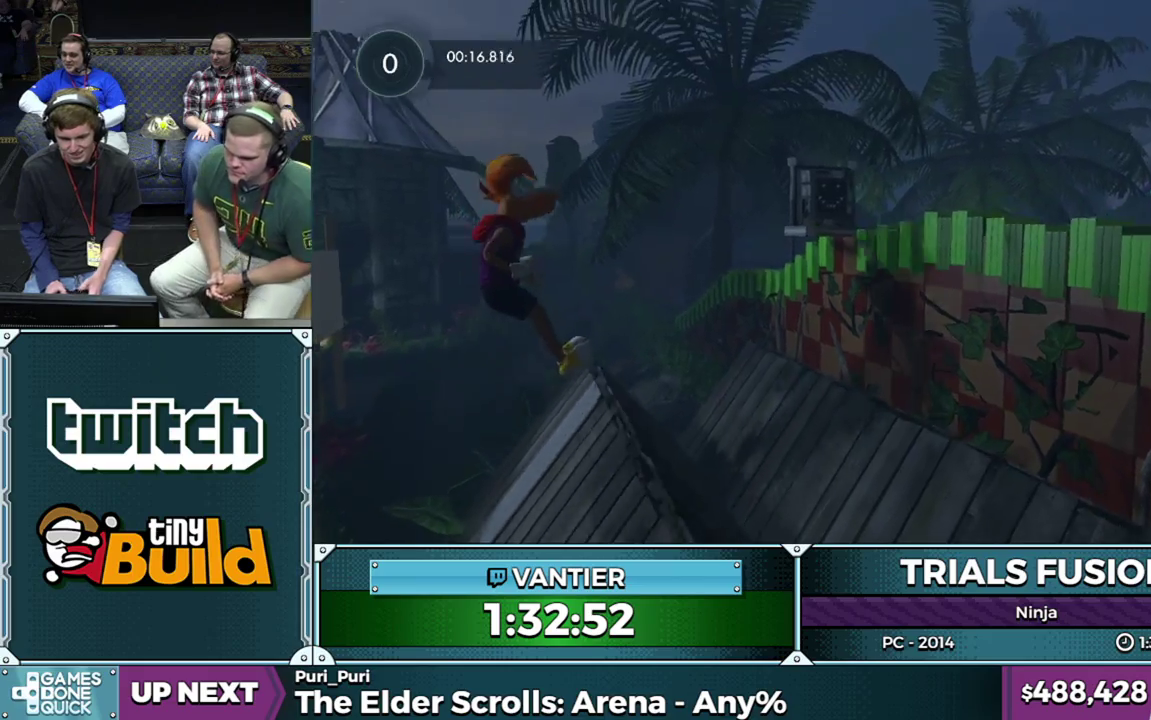
{"buttons": [], "left_stick": "right", "events": [[150, "R2", "up"], [367, "left_stick", "right"]]}
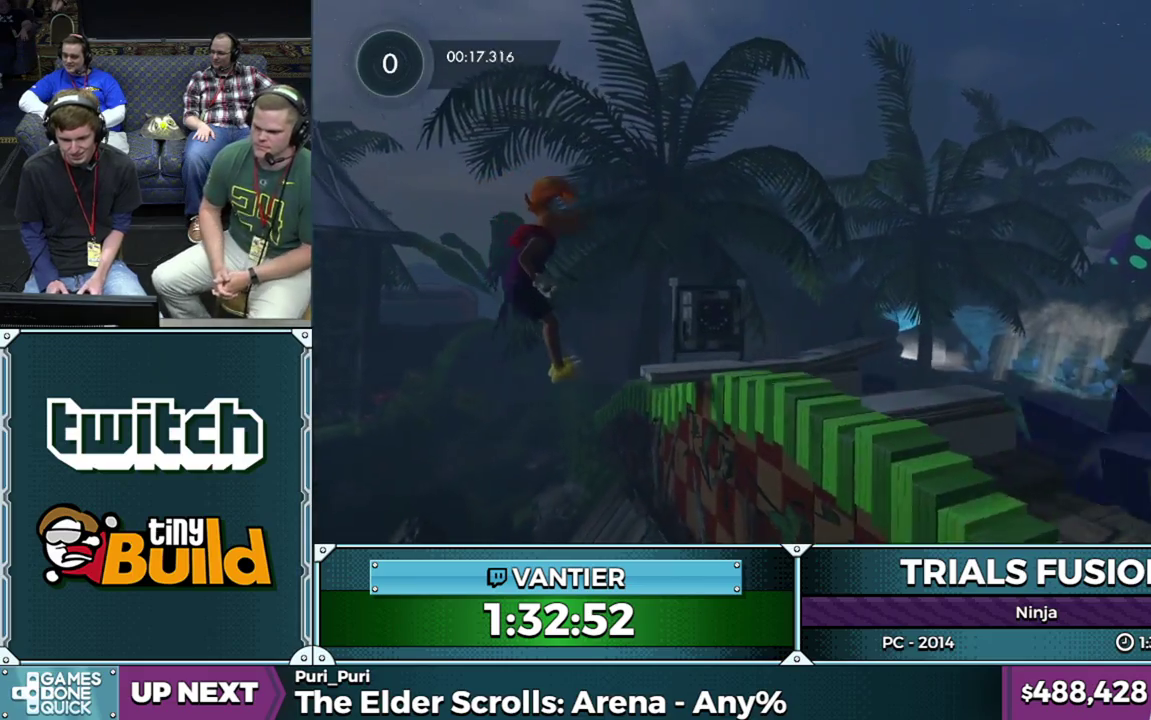
{"buttons": ["L2"], "left_stick": "down-left", "events": [[117, "L2", "down"], [400, "left_stick", "left"], [467, "left_stick", "down-left"]]}
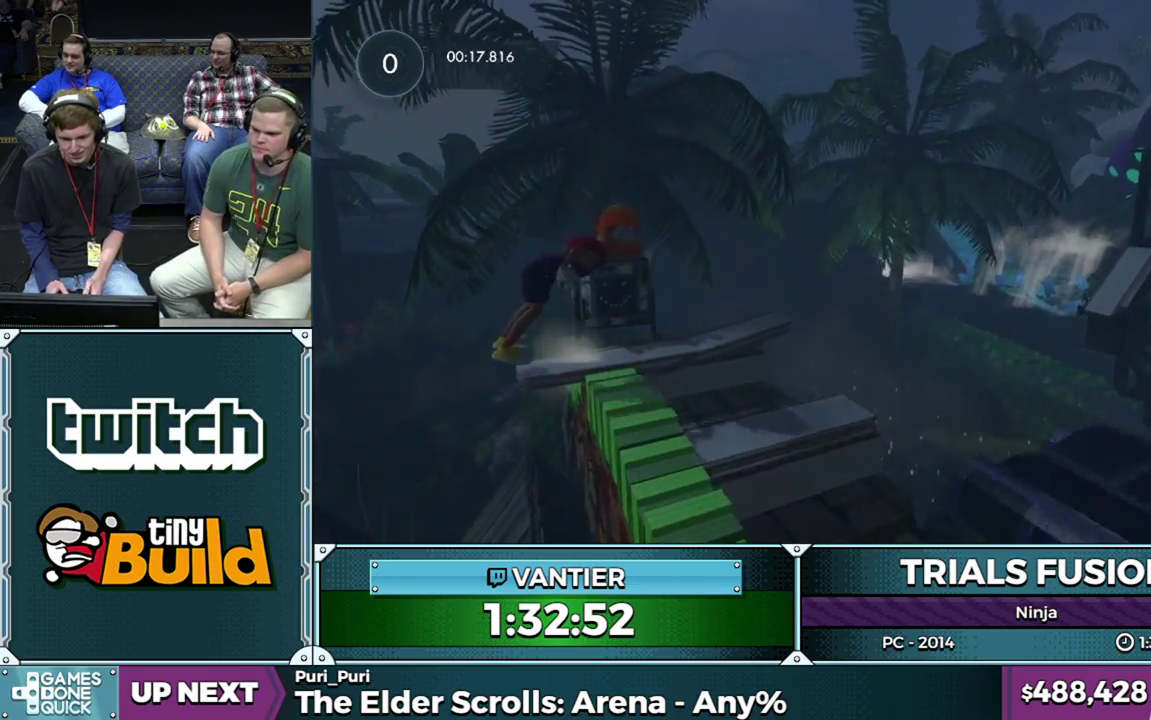
{"buttons": [], "left_stick": "center", "events": [[17, "L2", "up"], [100, "left_stick", "center"]]}
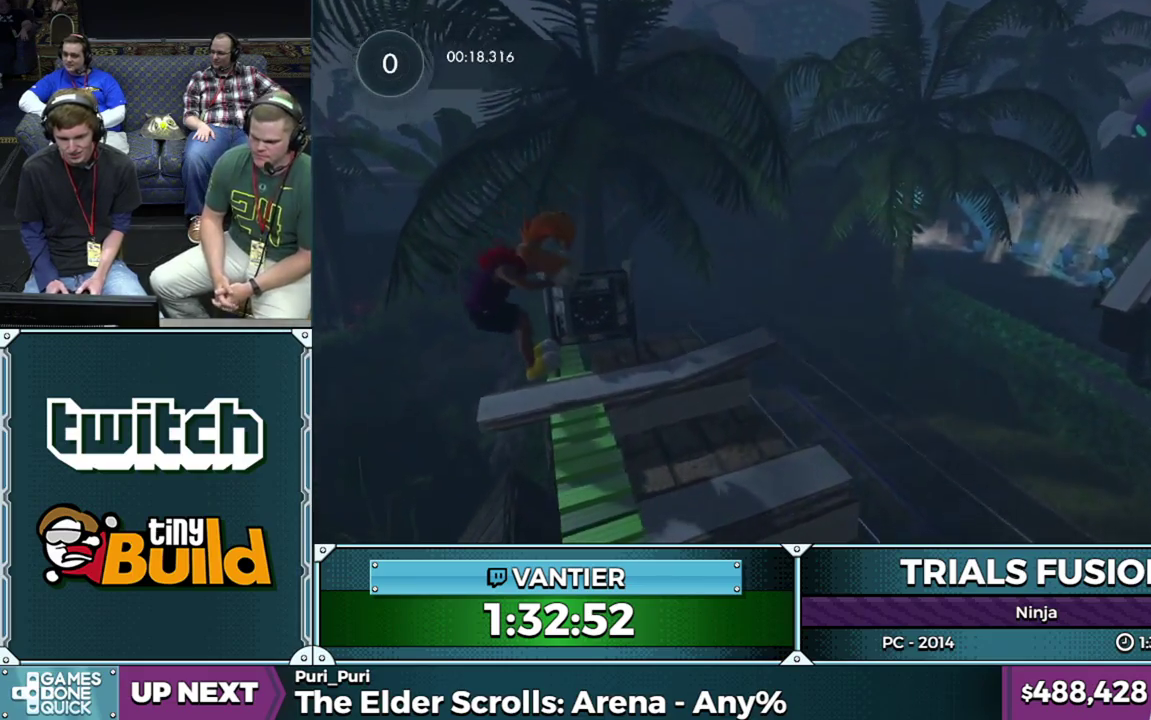
{"buttons": ["R2"], "left_stick": "right", "events": [[67, "R2", "down"], [233, "left_stick", "left"], [283, "left_stick", "down-left"], [483, "left_stick", "right"]]}
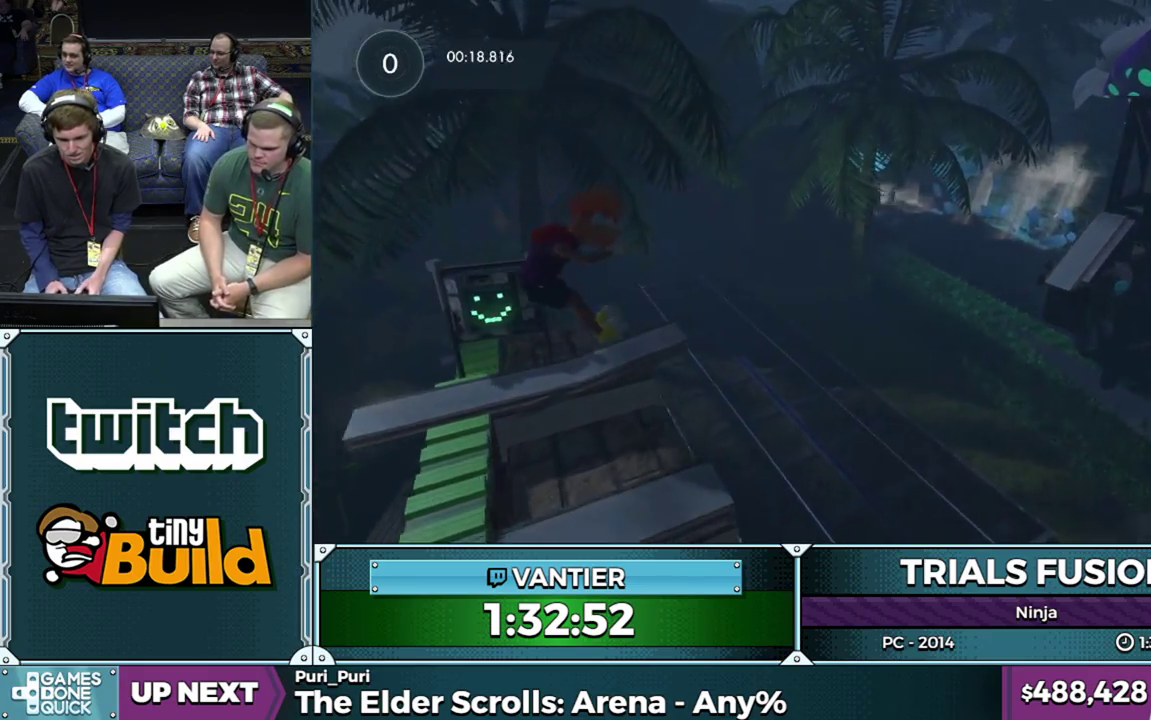
{"buttons": [], "left_stick": "center", "events": [[117, "left_stick", "center"], [167, "left_stick", "left"], [217, "R2", "up"], [250, "left_stick", "down-left"], [433, "left_stick", "center"]]}
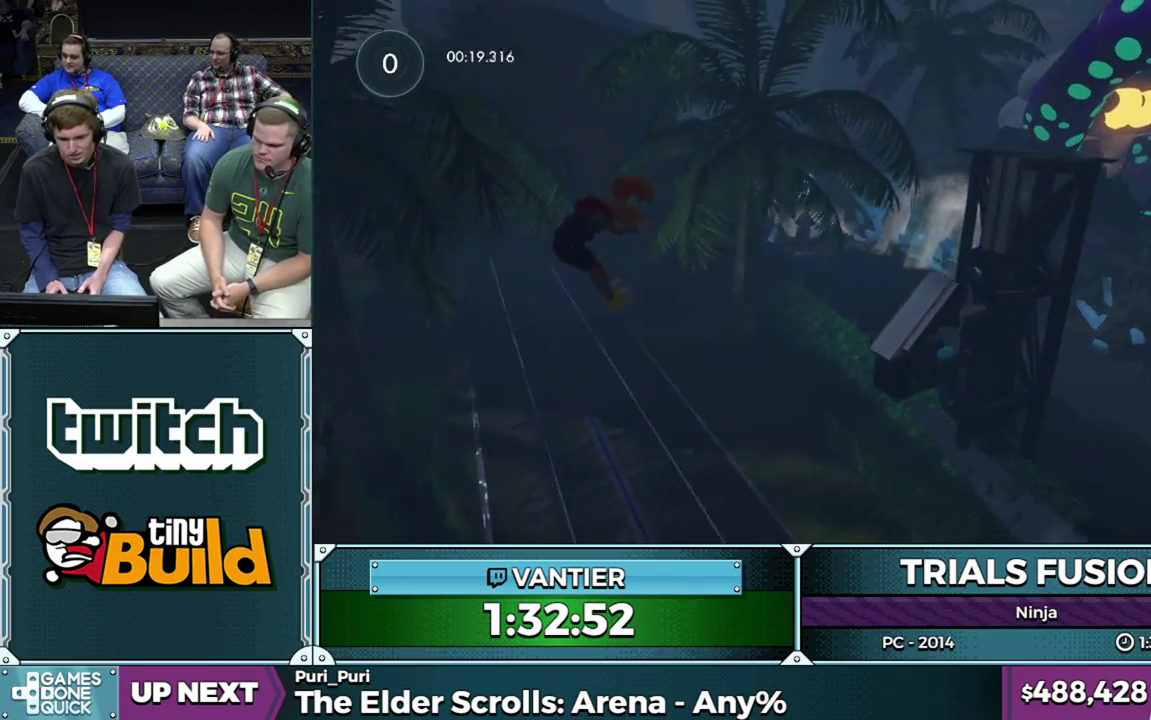
{"buttons": ["R2"], "left_stick": "left", "events": [[183, "left_stick", "left"], [383, "left_stick", "center"], [450, "left_stick", "left"], [483, "R2", "down"]]}
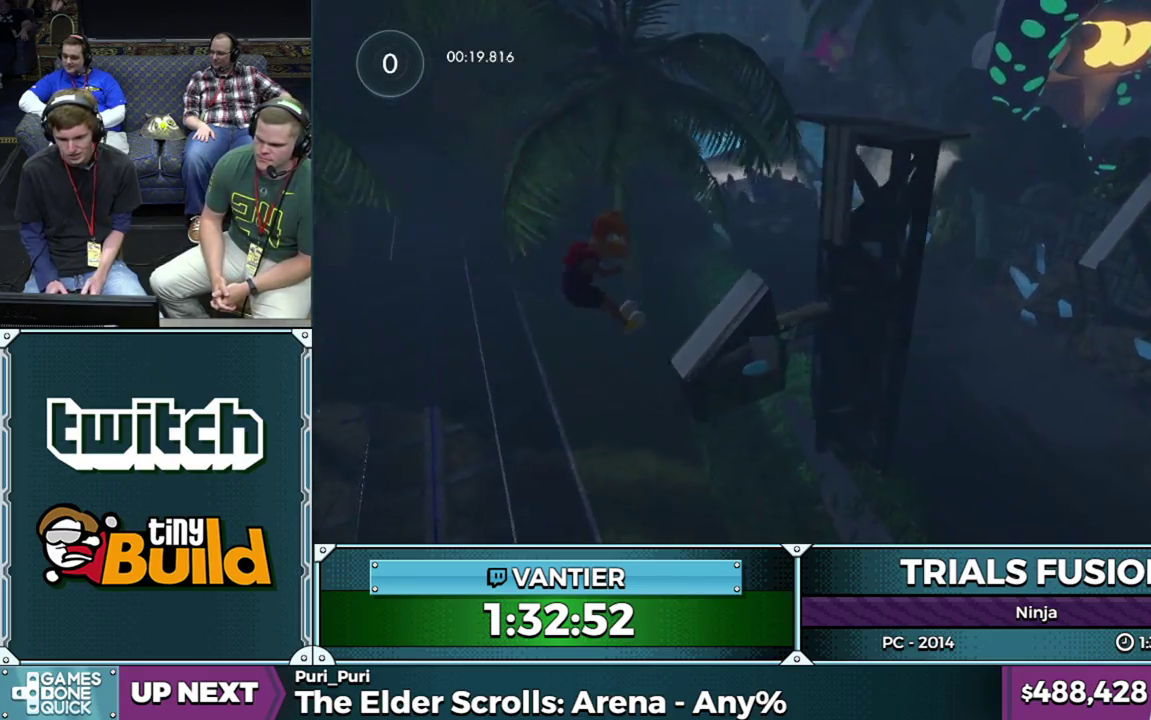
{"buttons": ["R2"], "left_stick": "down-left", "events": [[150, "left_stick", "down-left"]]}
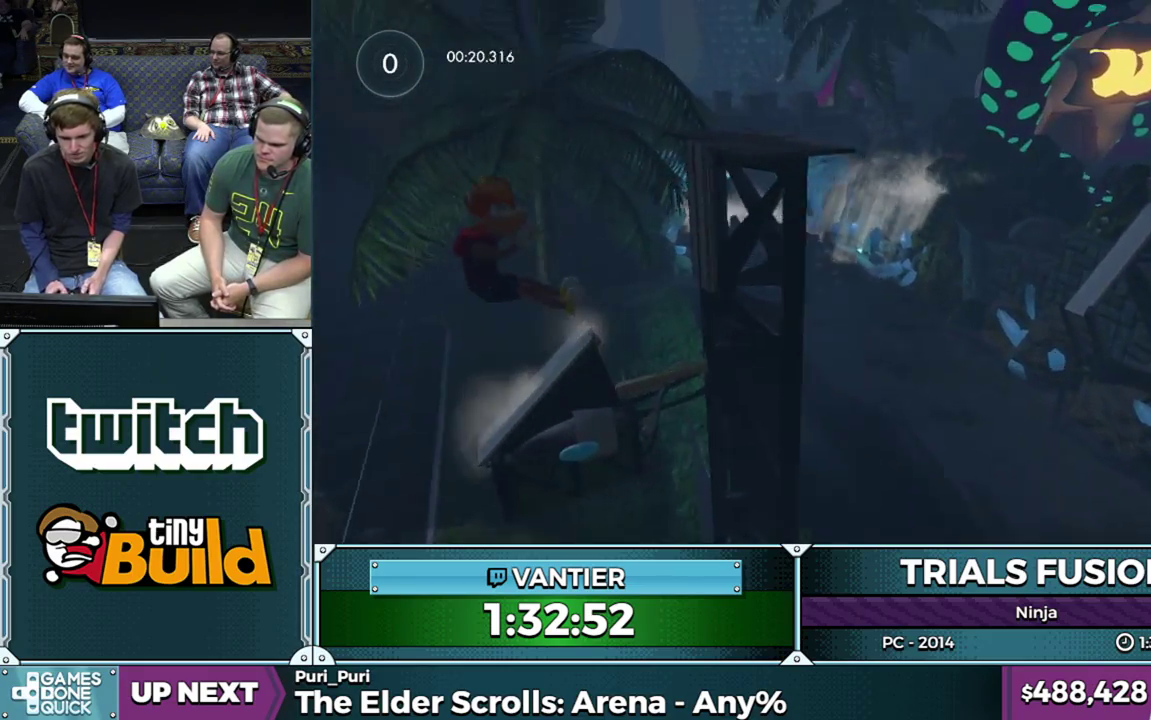
{"buttons": ["R2"], "left_stick": "right", "events": [[67, "left_stick", "right"], [100, "R2", "up"], [200, "left_stick", "center"], [417, "R2", "down"], [417, "left_stick", "right"]]}
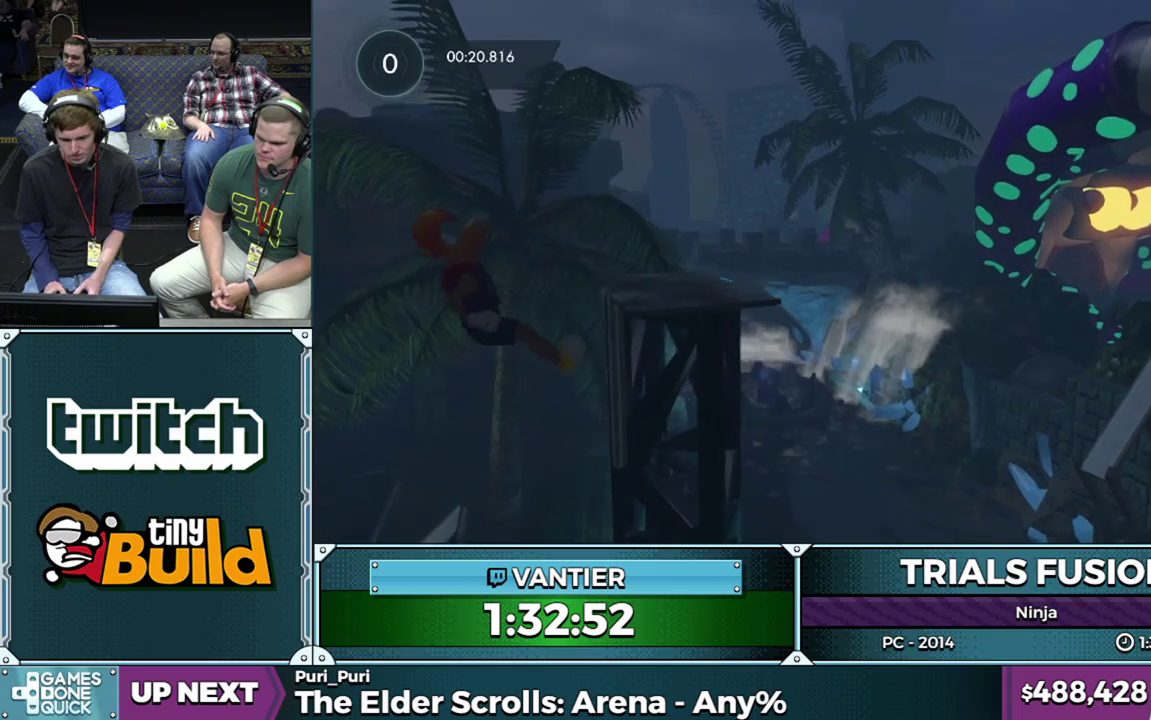
{"buttons": ["L2", "R2"], "left_stick": "right", "events": [[367, "R2", "up"], [400, "L2", "down"], [467, "R2", "down"]]}
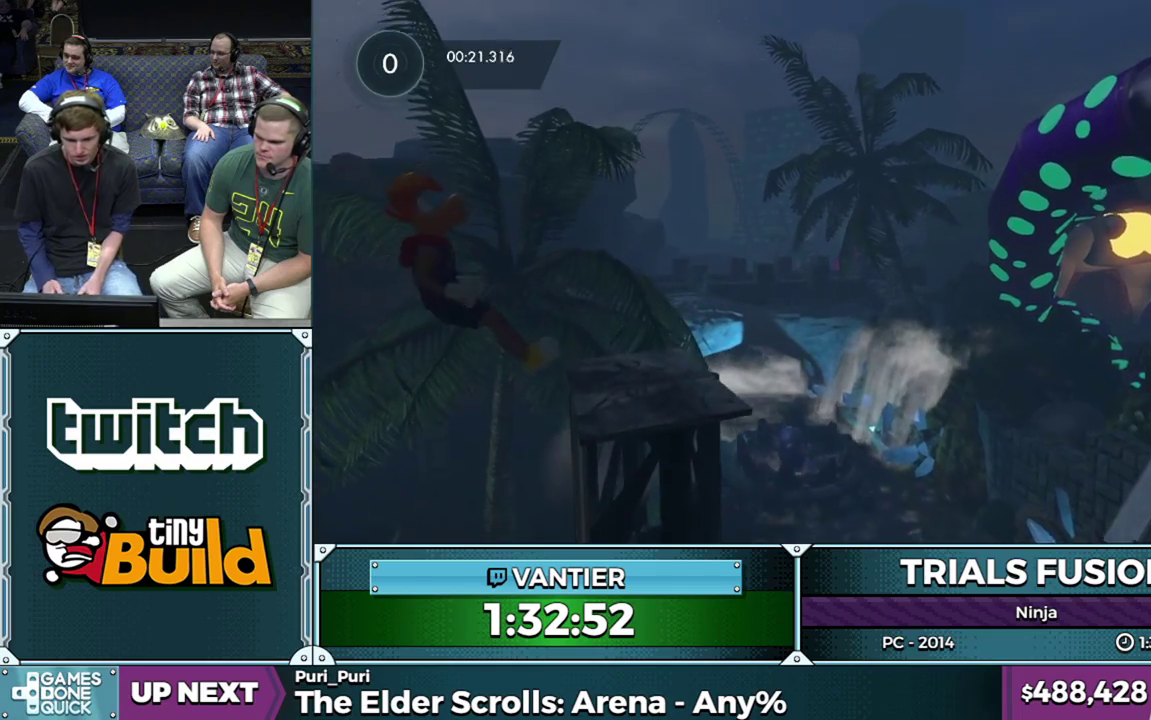
{"buttons": ["L2"], "left_stick": "right", "events": [[100, "L2", "up"], [167, "L2", "down"], [233, "L2", "up"], [267, "R2", "up"], [333, "L2", "down"]]}
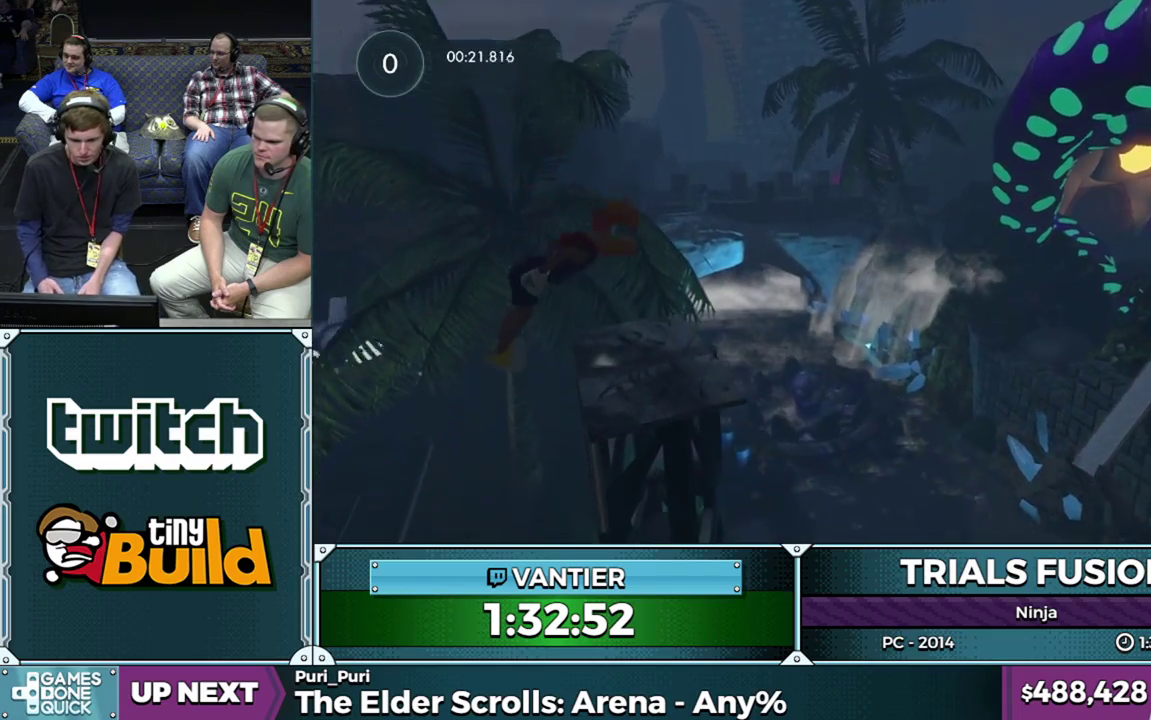
{"buttons": ["L2"], "left_stick": "right", "events": []}
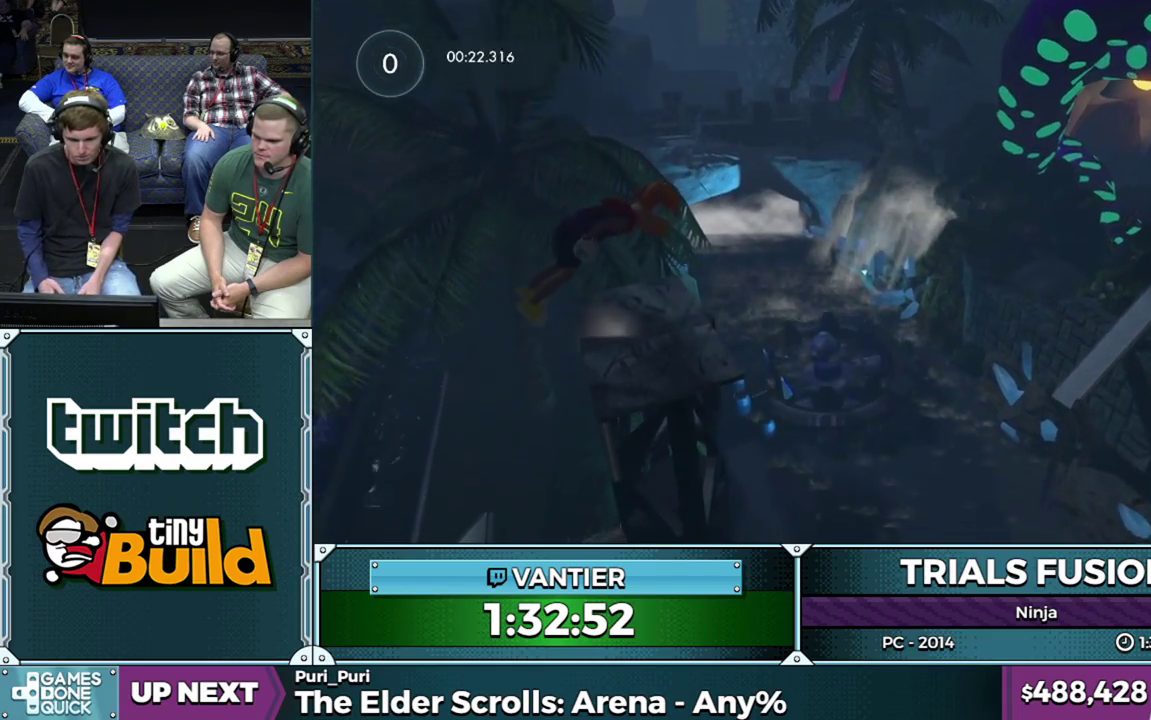
{"buttons": [], "left_stick": "center", "events": [[200, "left_stick", "left"], [217, "L2", "up"], [367, "left_stick", "center"]]}
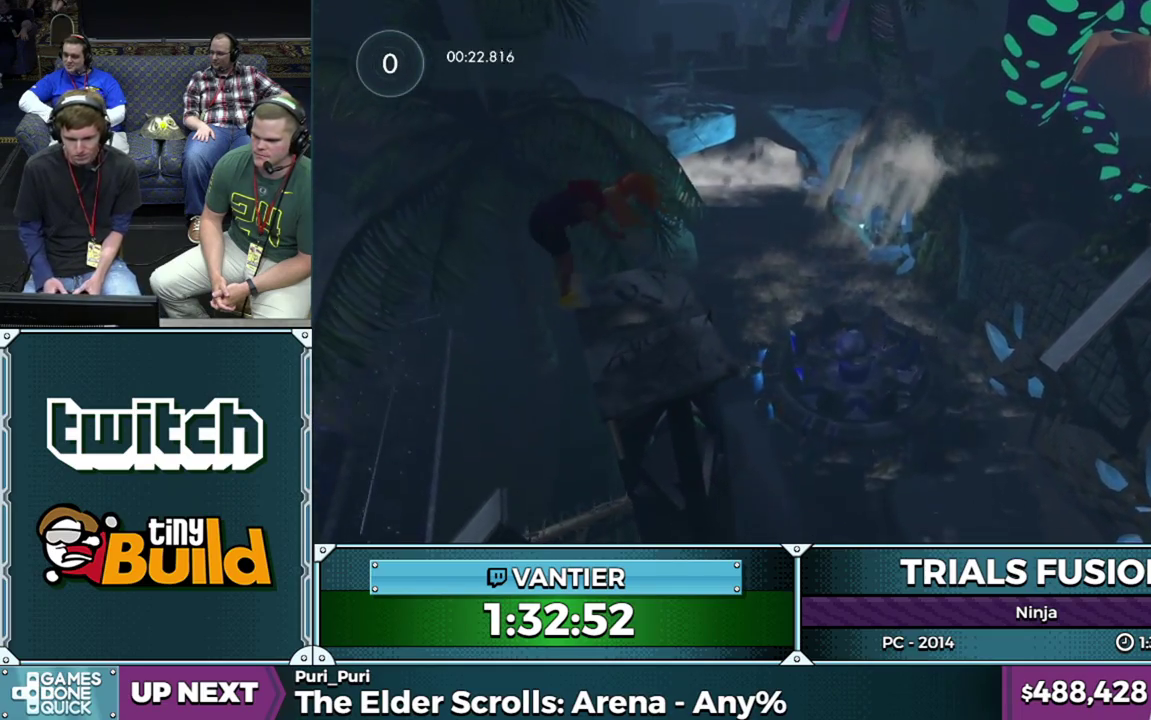
{"buttons": ["R2"], "left_stick": "right", "events": [[133, "R2", "down"], [283, "left_stick", "left"], [433, "left_stick", "right"]]}
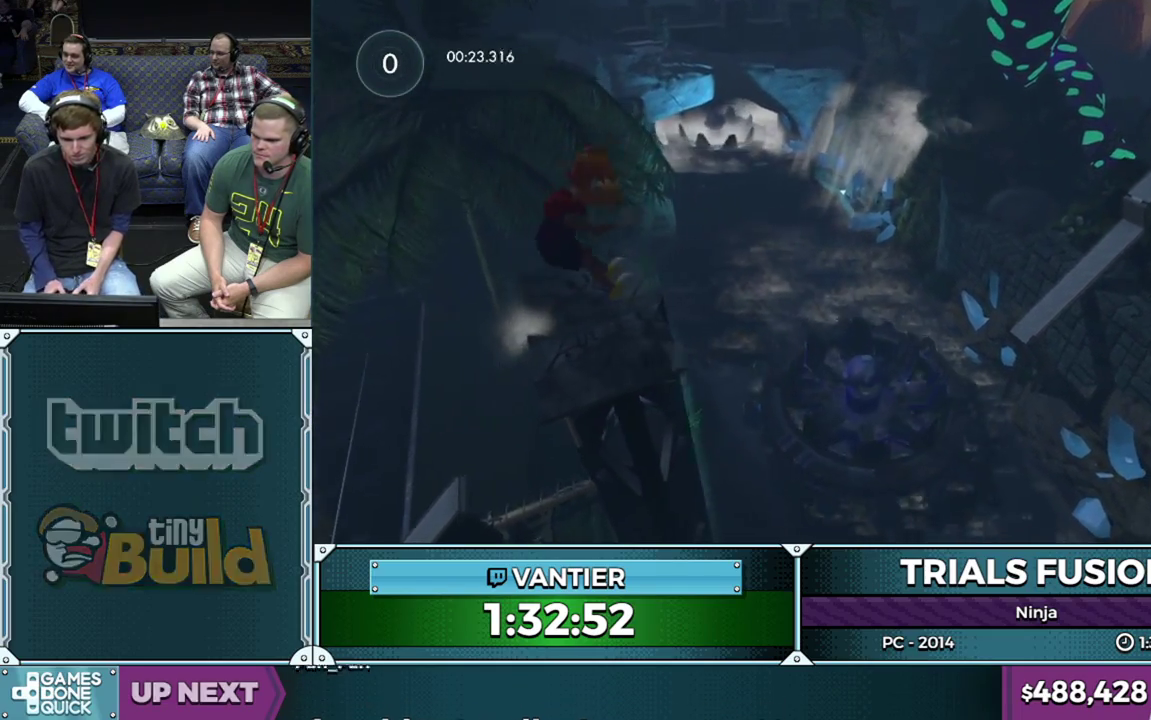
{"buttons": [], "left_stick": "center", "events": [[150, "left_stick", "left"], [217, "left_stick", "down-left"], [283, "R2", "up"], [483, "left_stick", "center"]]}
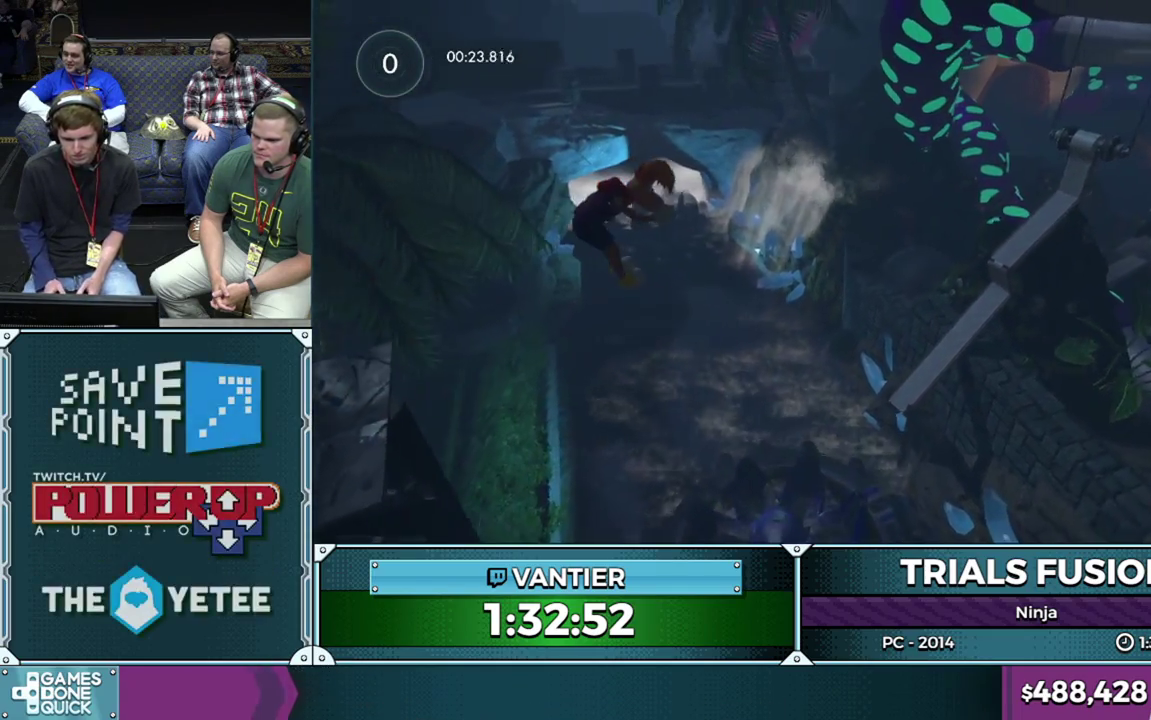
{"buttons": [], "left_stick": "center", "events": [[300, "left_stick", "left"], [483, "left_stick", "center"]]}
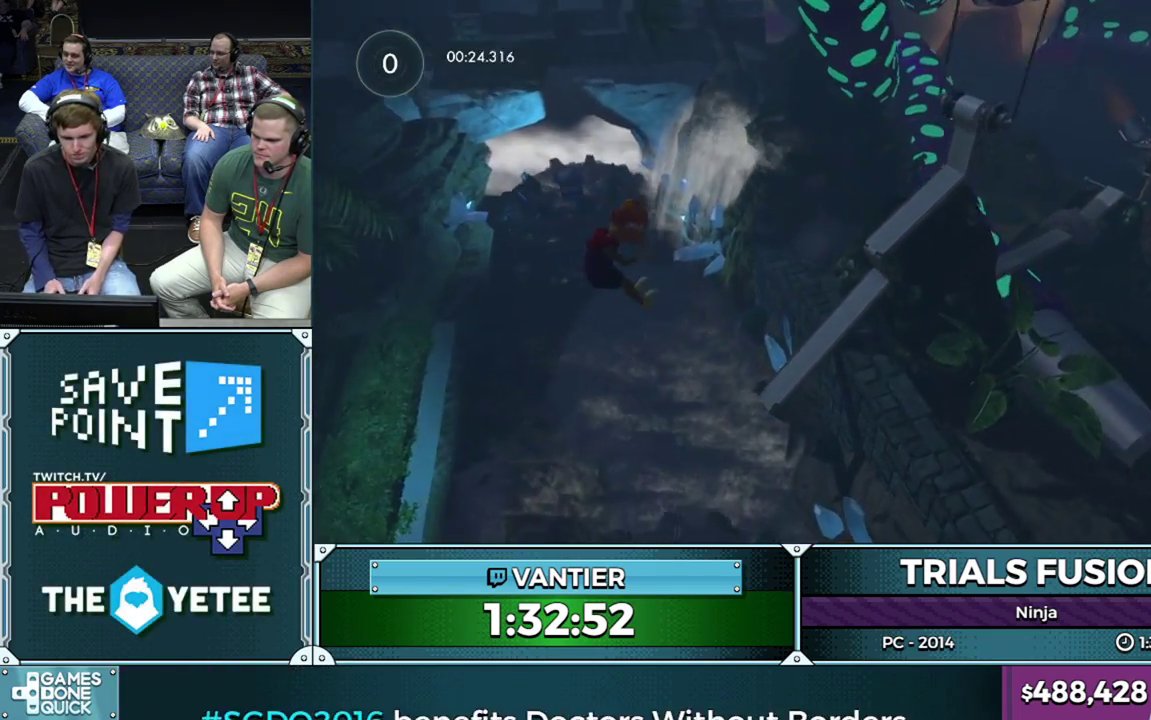
{"buttons": ["R2"], "left_stick": "center", "events": [[50, "left_stick", "right"], [300, "left_stick", "left"], [400, "R2", "down"], [450, "left_stick", "center"]]}
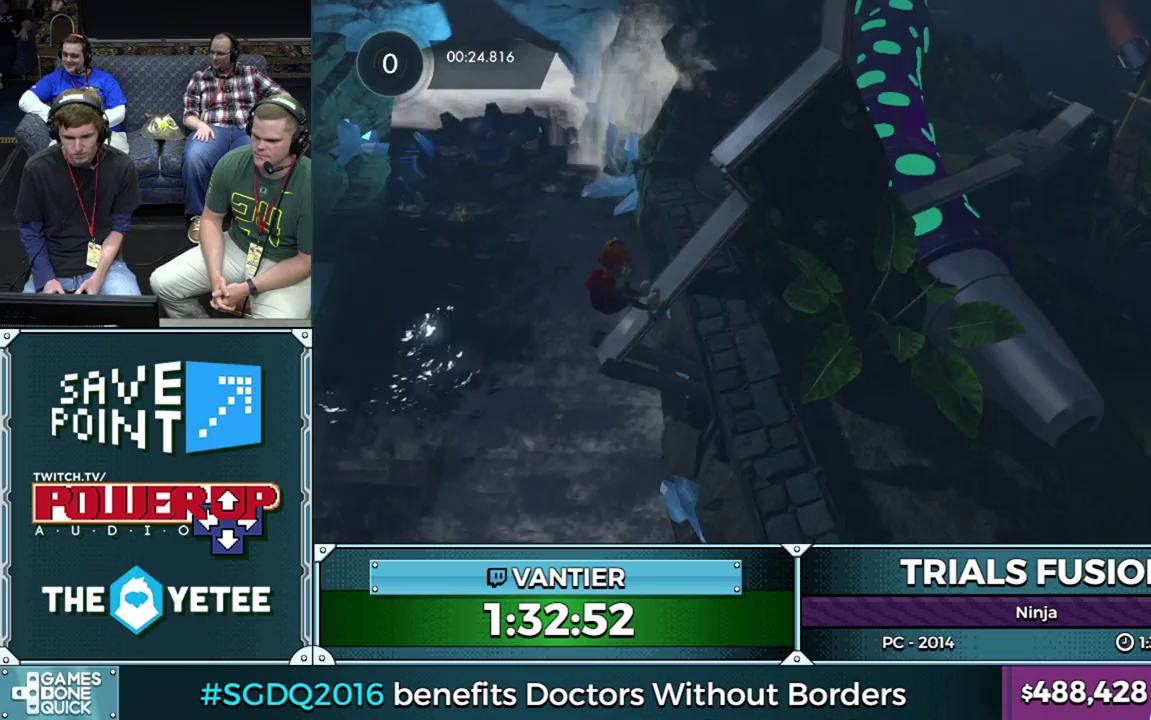
{"buttons": [], "left_stick": "left", "events": [[267, "R2", "up"], [500, "left_stick", "left"]]}
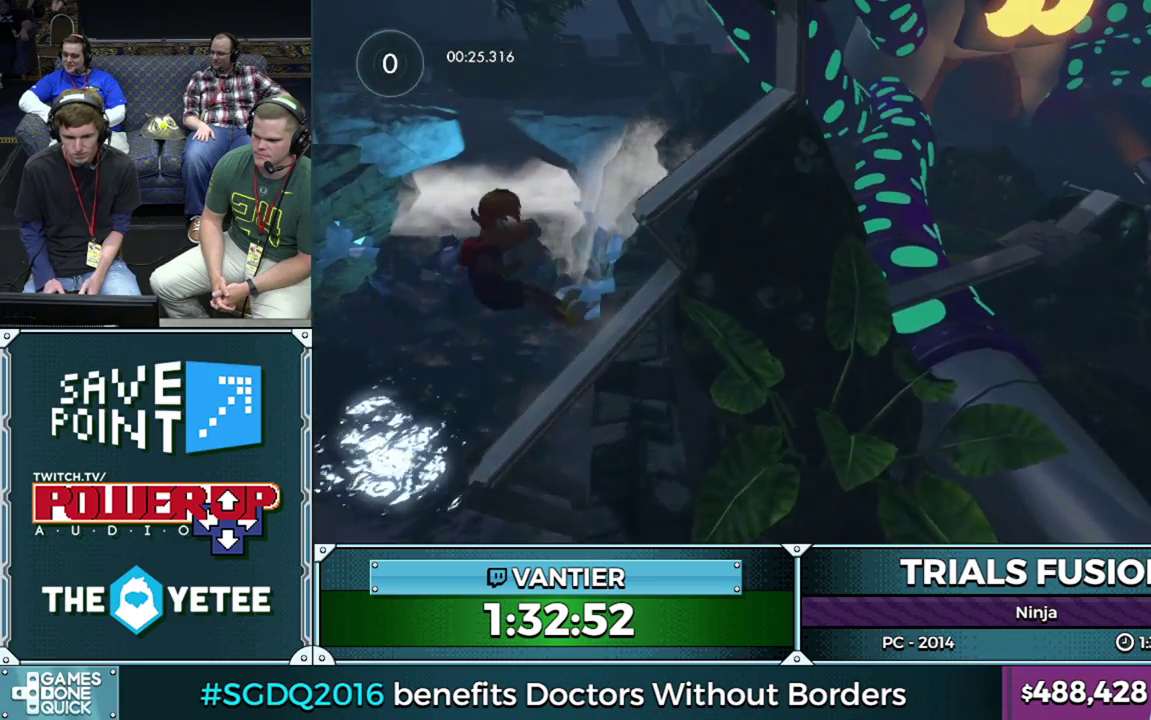
{"buttons": ["R2"], "left_stick": "center", "events": [[117, "left_stick", "center"], [417, "R2", "down"]]}
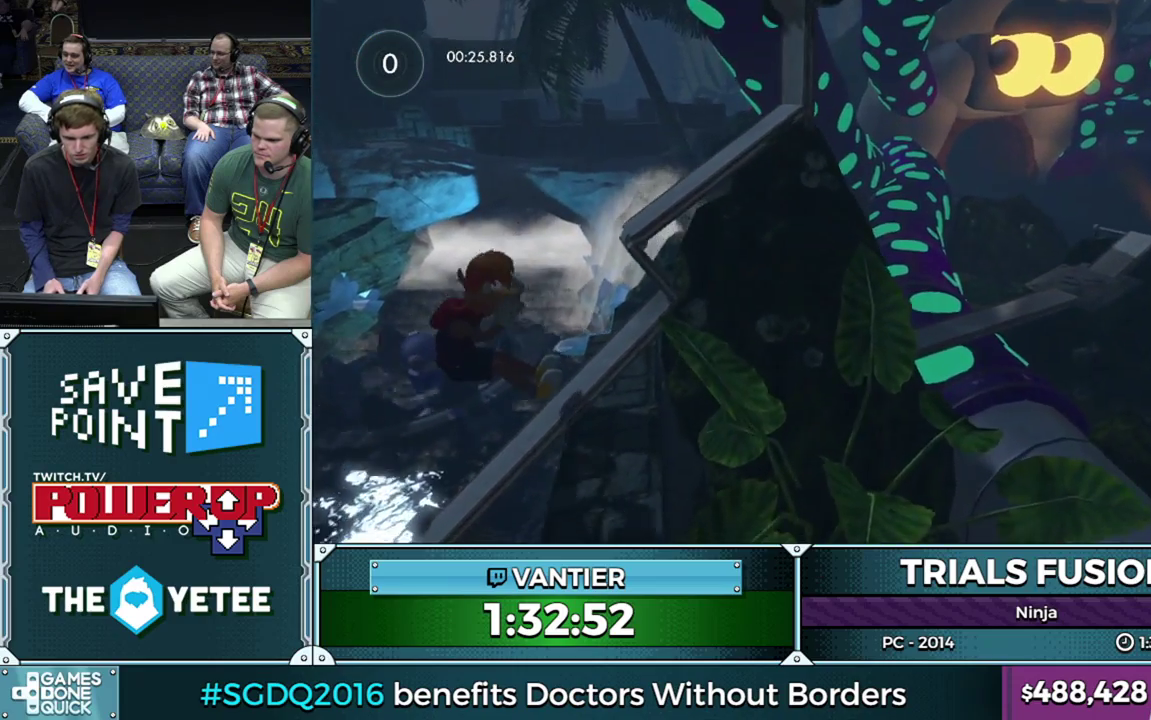
{"buttons": ["R2"], "left_stick": "center", "events": []}
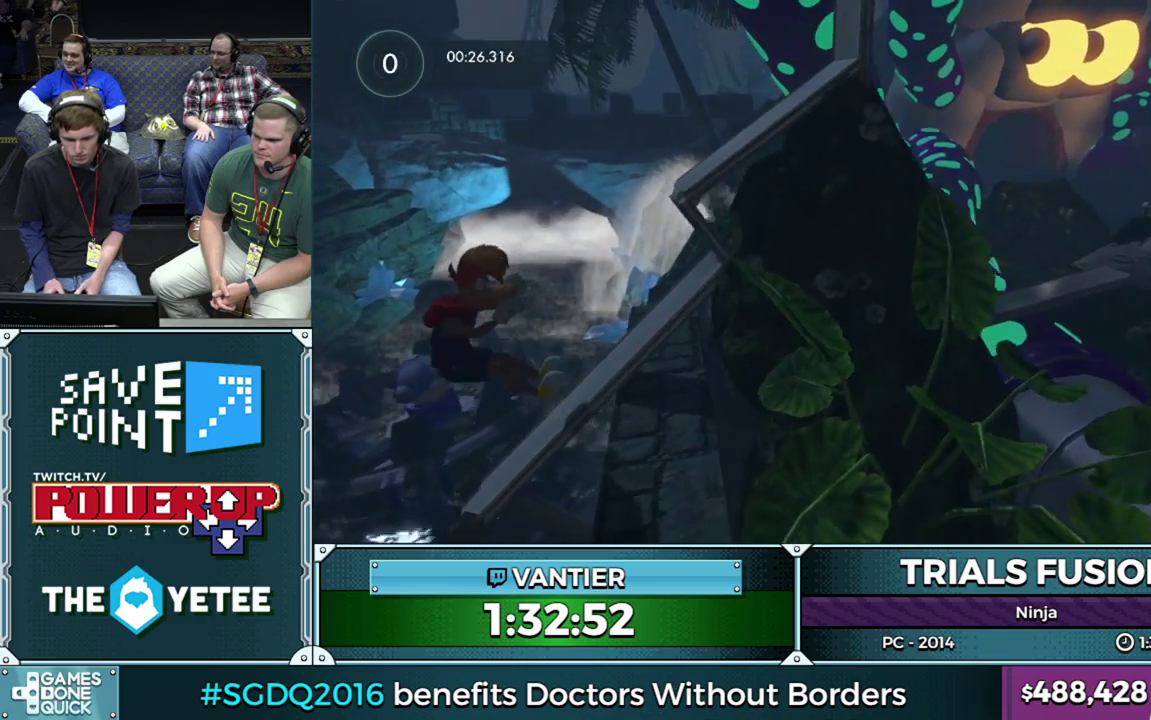
{"buttons": ["R2"], "left_stick": "center", "events": []}
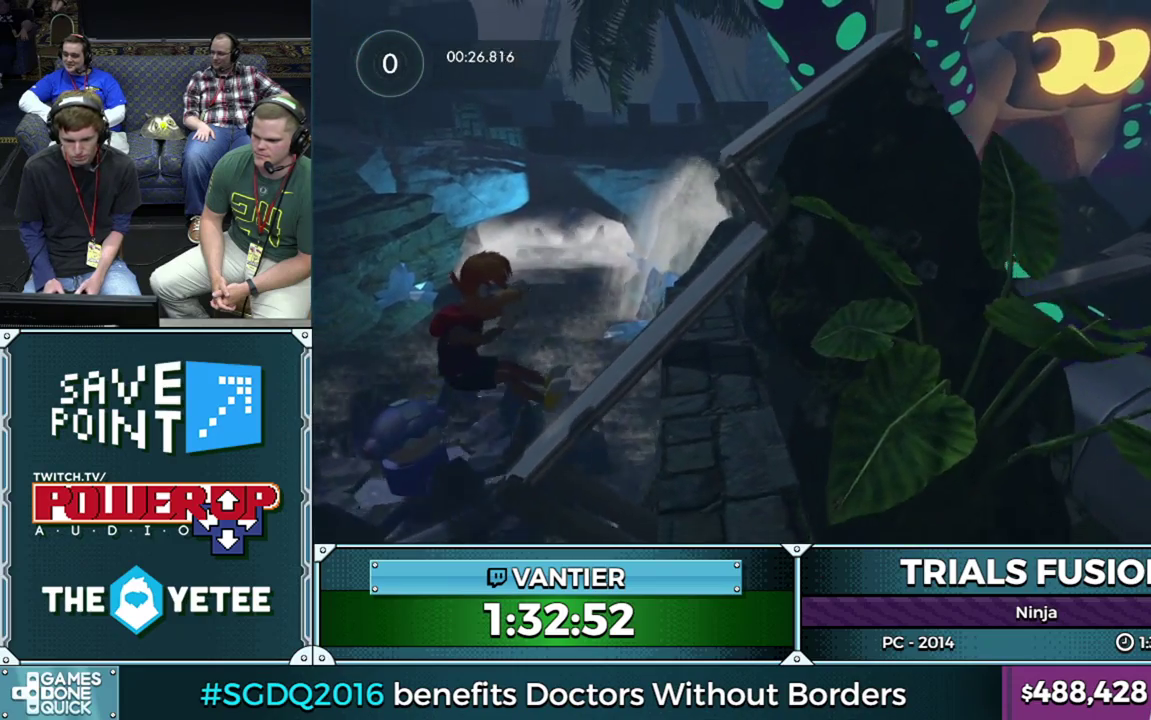
{"buttons": ["R2"], "left_stick": "center", "events": []}
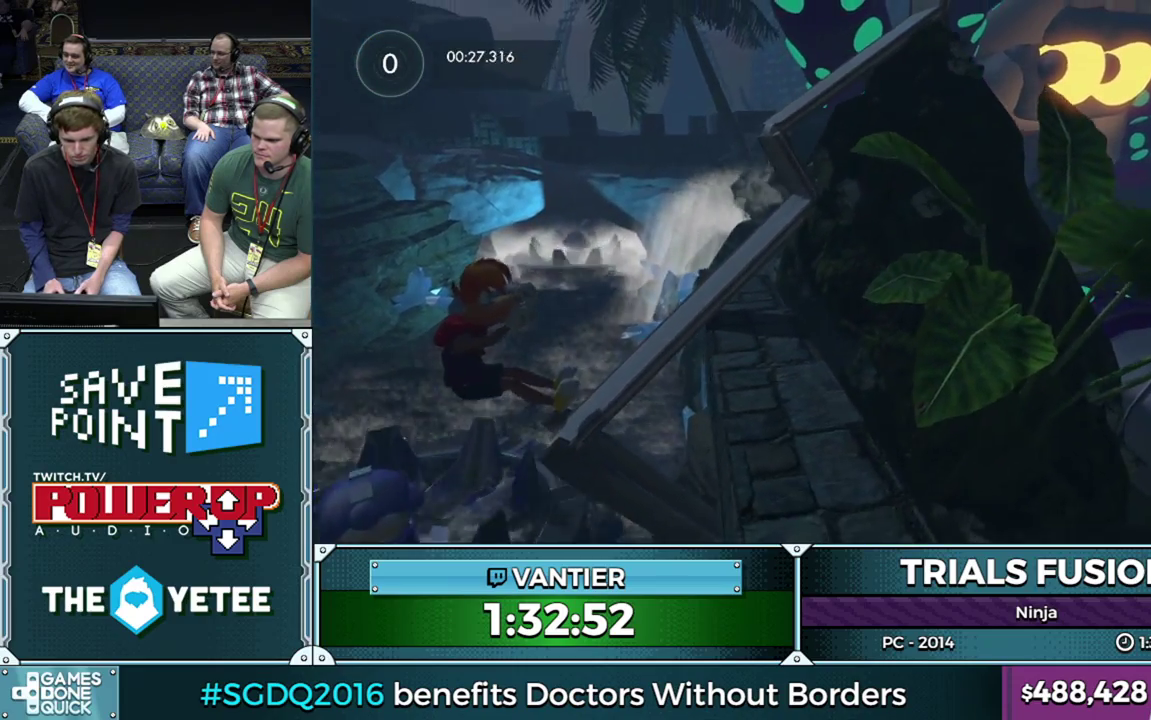
{"buttons": ["R2"], "left_stick": "center", "events": []}
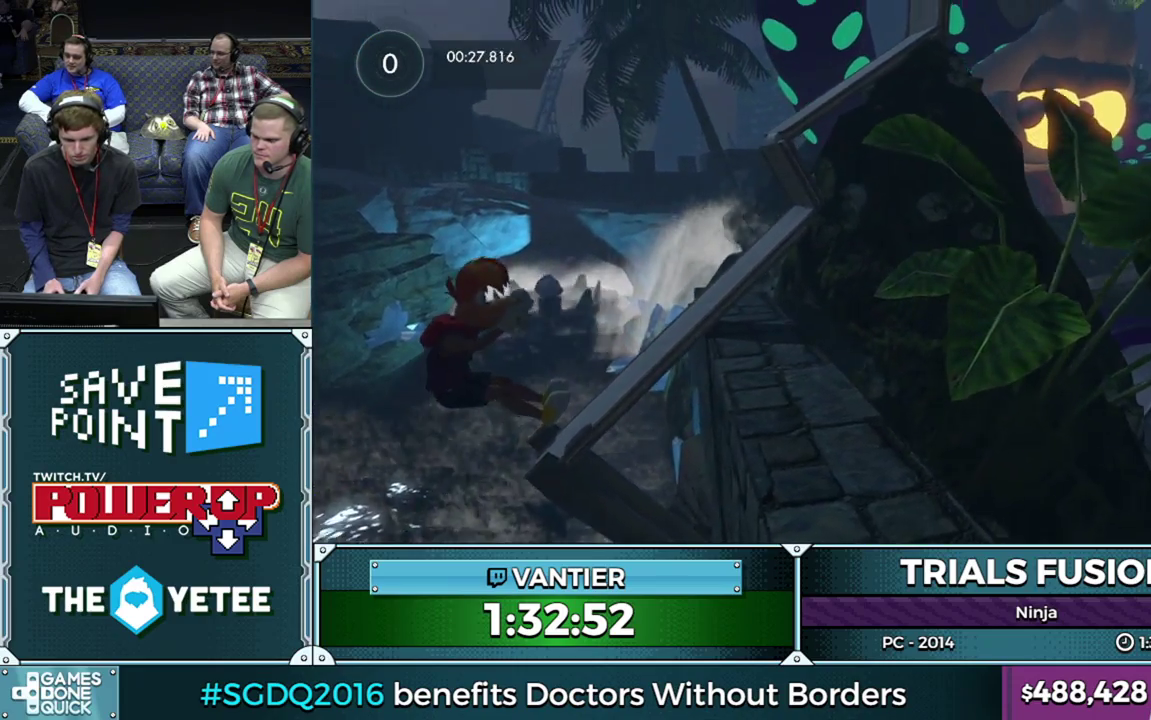
{"buttons": ["R2"], "left_stick": "left", "events": [[483, "left_stick", "left"]]}
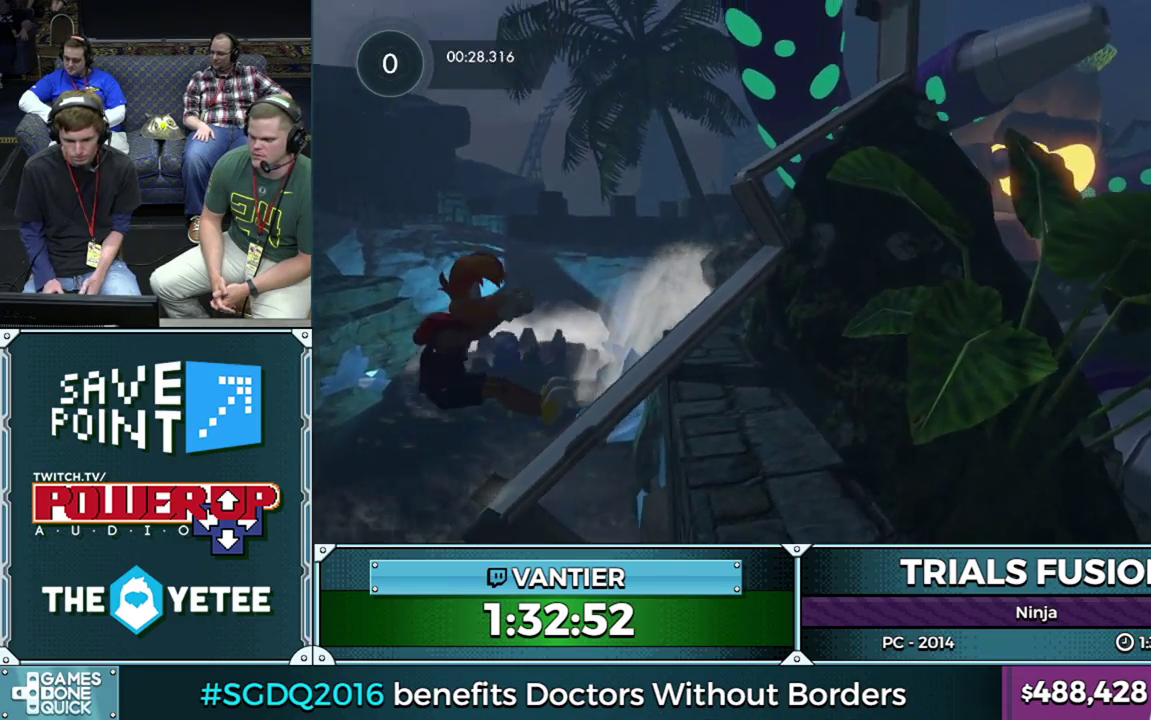
{"buttons": ["L2"], "left_stick": "right", "events": [[150, "left_stick", "right"], [400, "L2", "down"], [400, "R2", "up"]]}